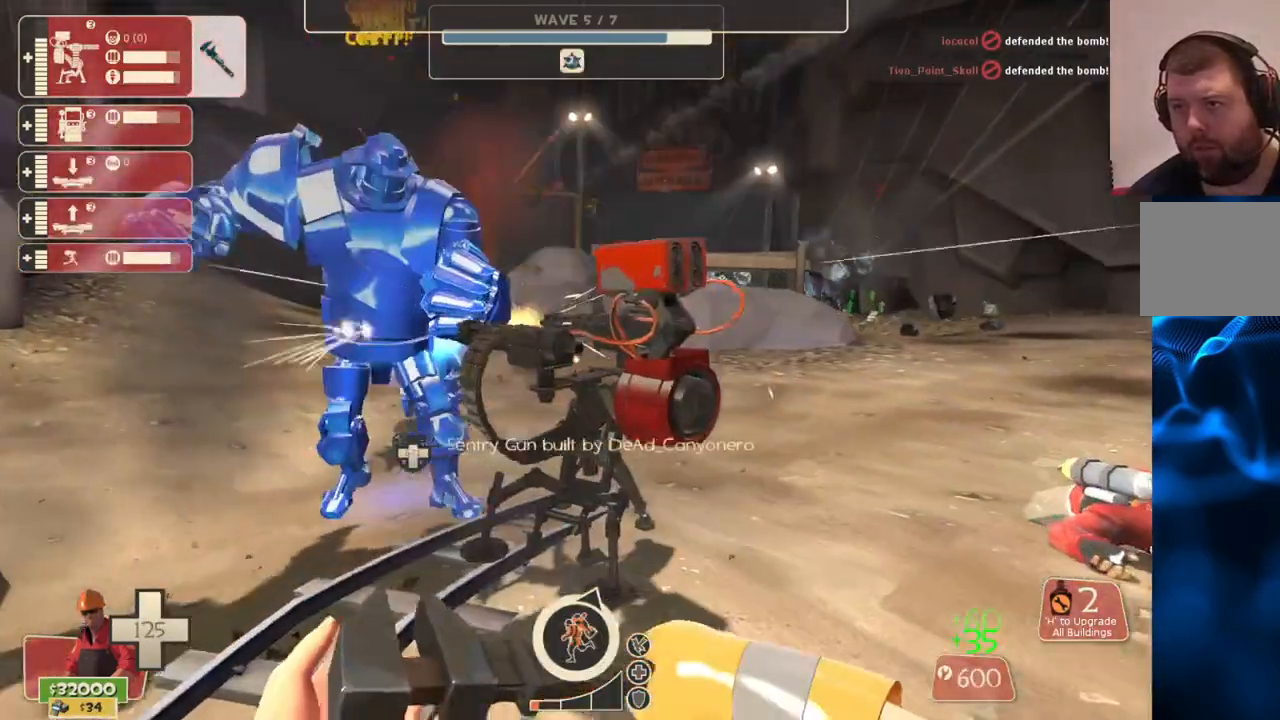
Gameplay with a controller (PlayStation layout); each line is a JSON object with the inputs held at the frame after it. "events" lists button and stick changes between this image and that frame as [ms after this image, input, new state], when the widget could be followed in between.
{"buttons": ["R2"], "left_stick": "center", "right_stick": "center", "events": [[67, "left_stick", "up-right"], [167, "left_stick", "center"]]}
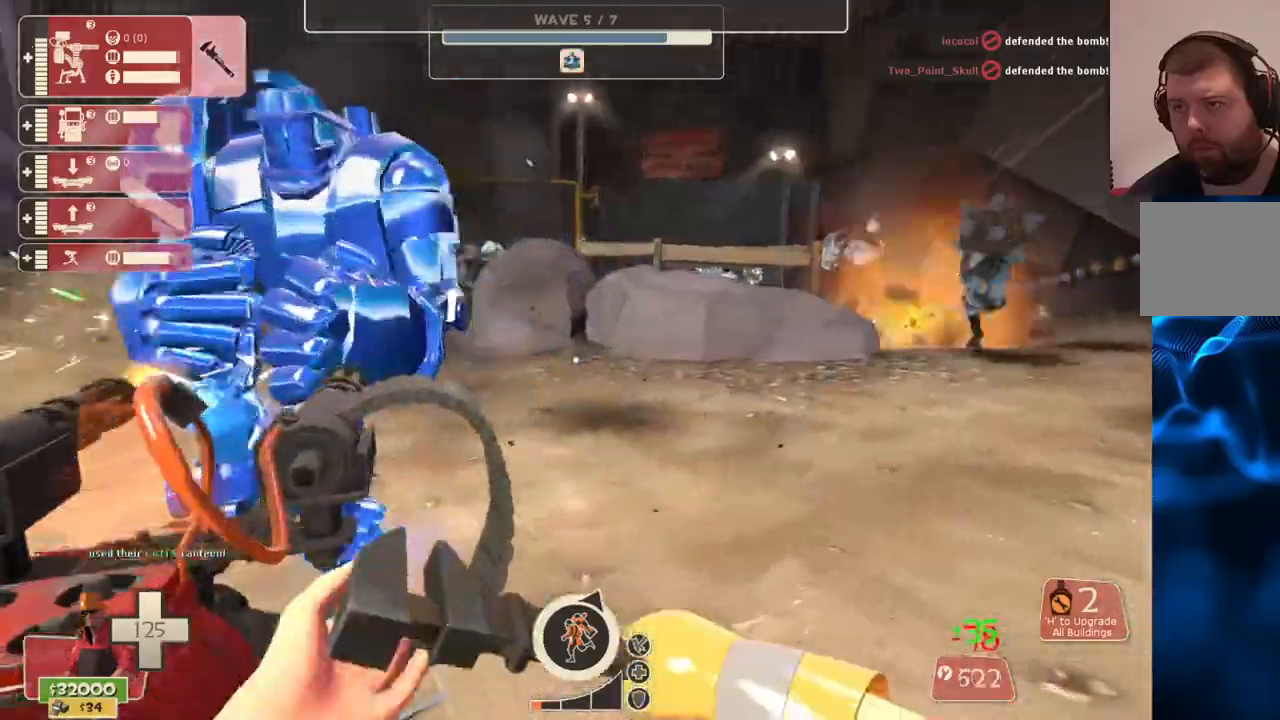
{"buttons": ["R2"], "left_stick": "center", "right_stick": "center", "events": []}
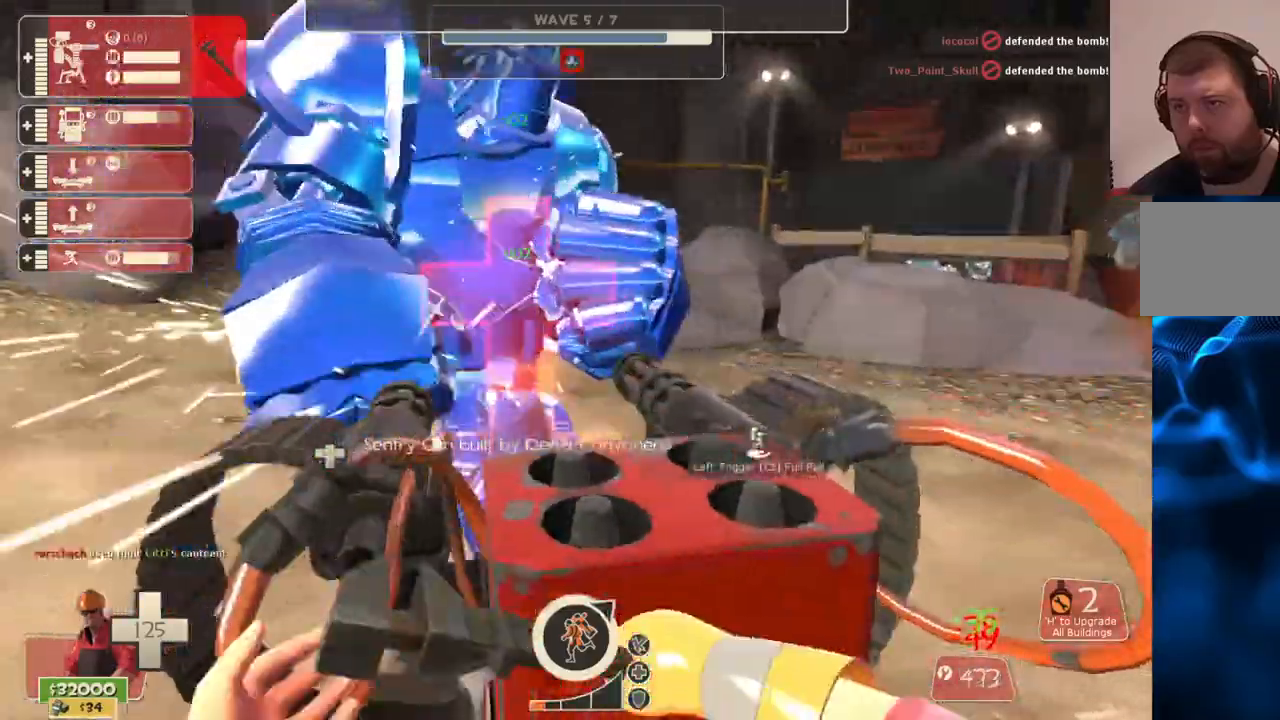
{"buttons": ["R2"], "left_stick": "center", "right_stick": "center", "events": []}
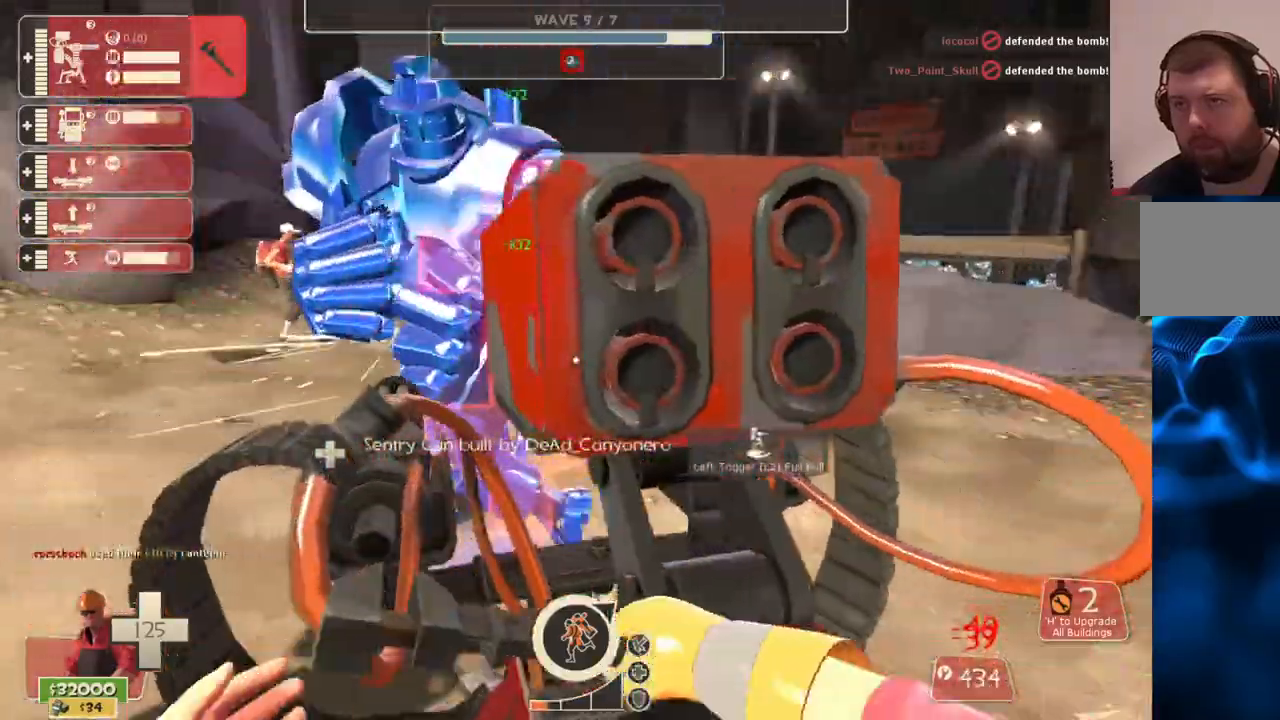
{"buttons": ["R2"], "left_stick": "center", "right_stick": "center", "events": []}
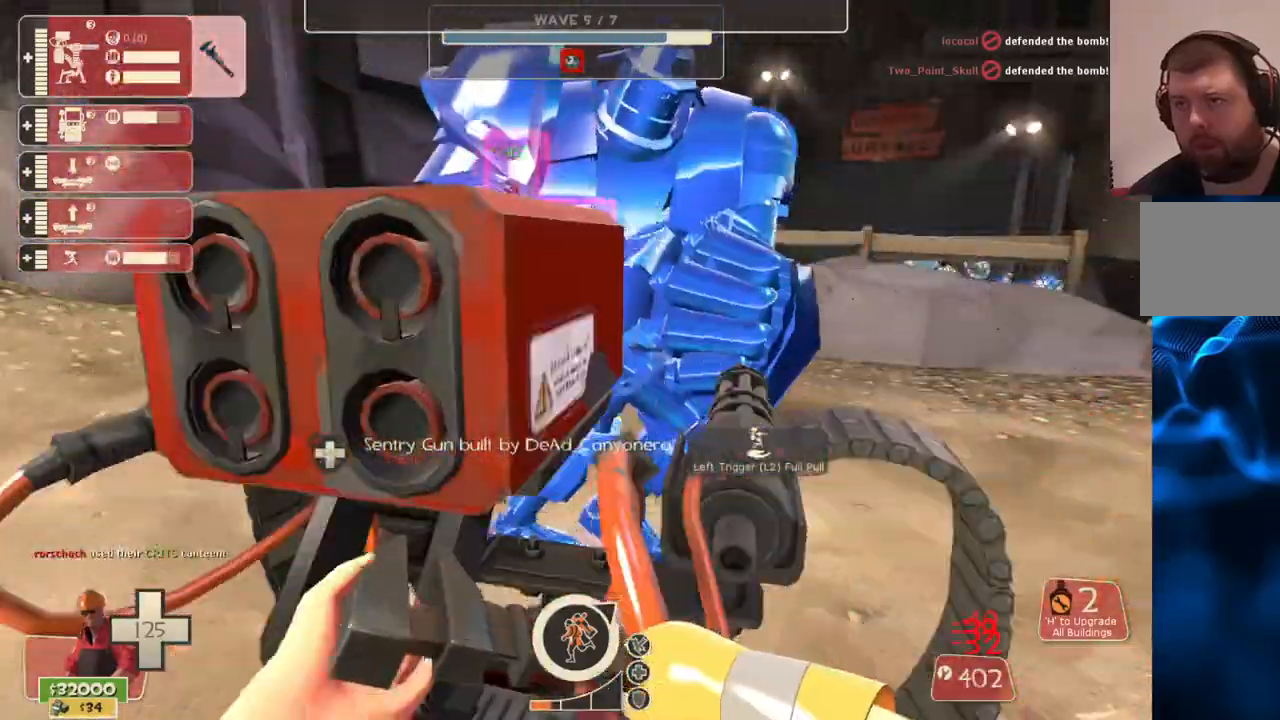
{"buttons": ["R2"], "left_stick": "center", "right_stick": "center", "events": []}
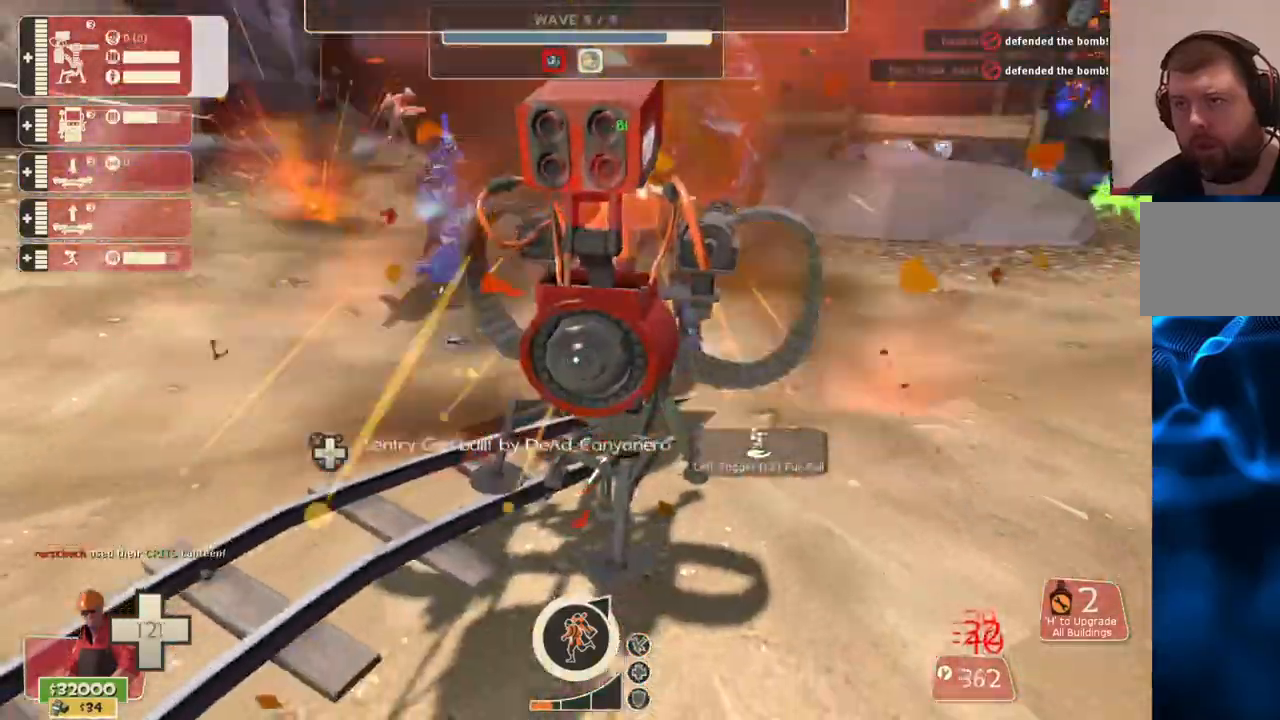
{"buttons": ["R2"], "left_stick": "up", "right_stick": "center", "events": [[350, "left_stick", "up"]]}
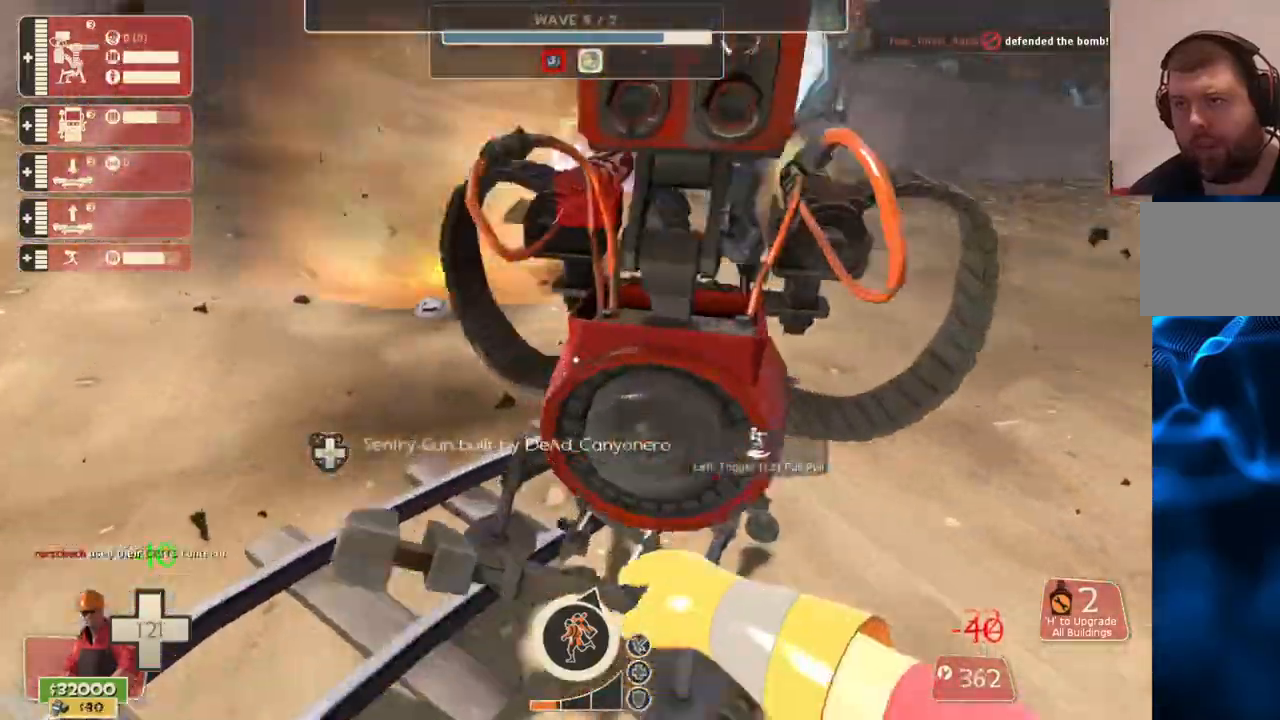
{"buttons": [], "left_stick": "center", "right_stick": "center", "events": [[117, "left_stick", "center"], [483, "R2", "up"]]}
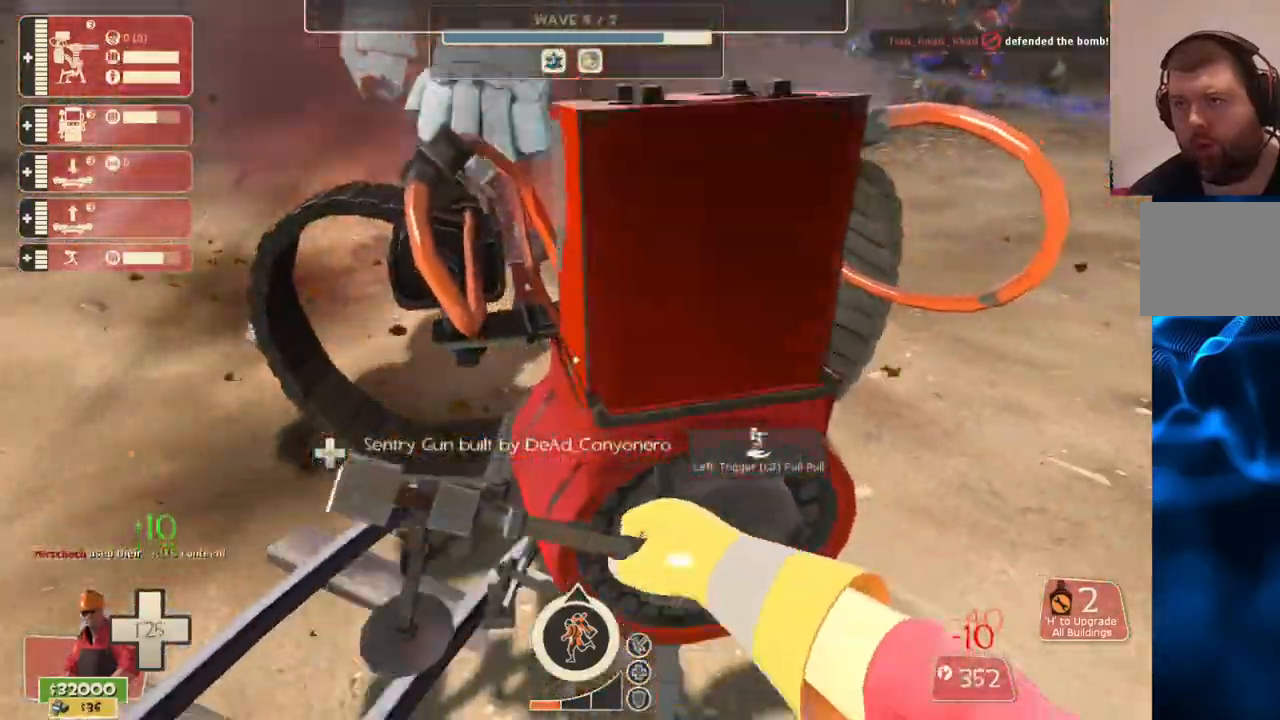
{"buttons": ["R2"], "left_stick": "center", "right_stick": "center", "events": [[50, "R2", "down"]]}
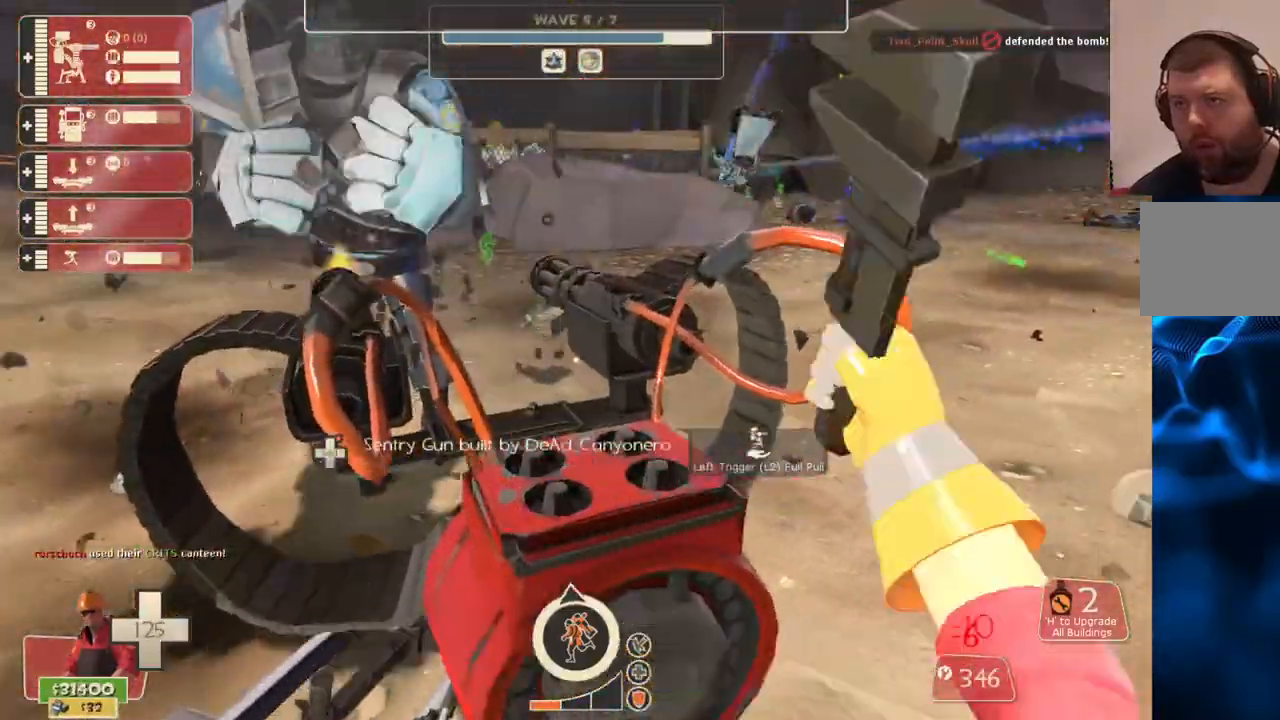
{"buttons": ["R2"], "left_stick": "center", "right_stick": "center", "events": []}
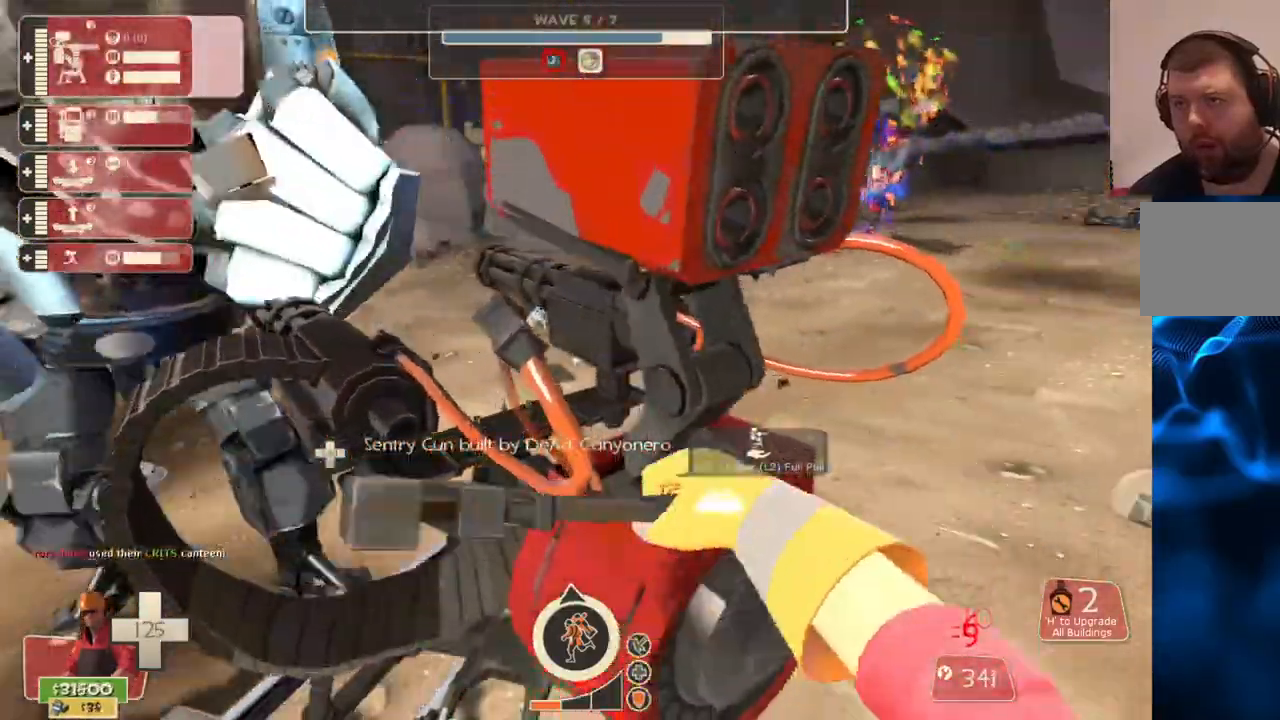
{"buttons": ["R2"], "left_stick": "center", "right_stick": "center", "events": []}
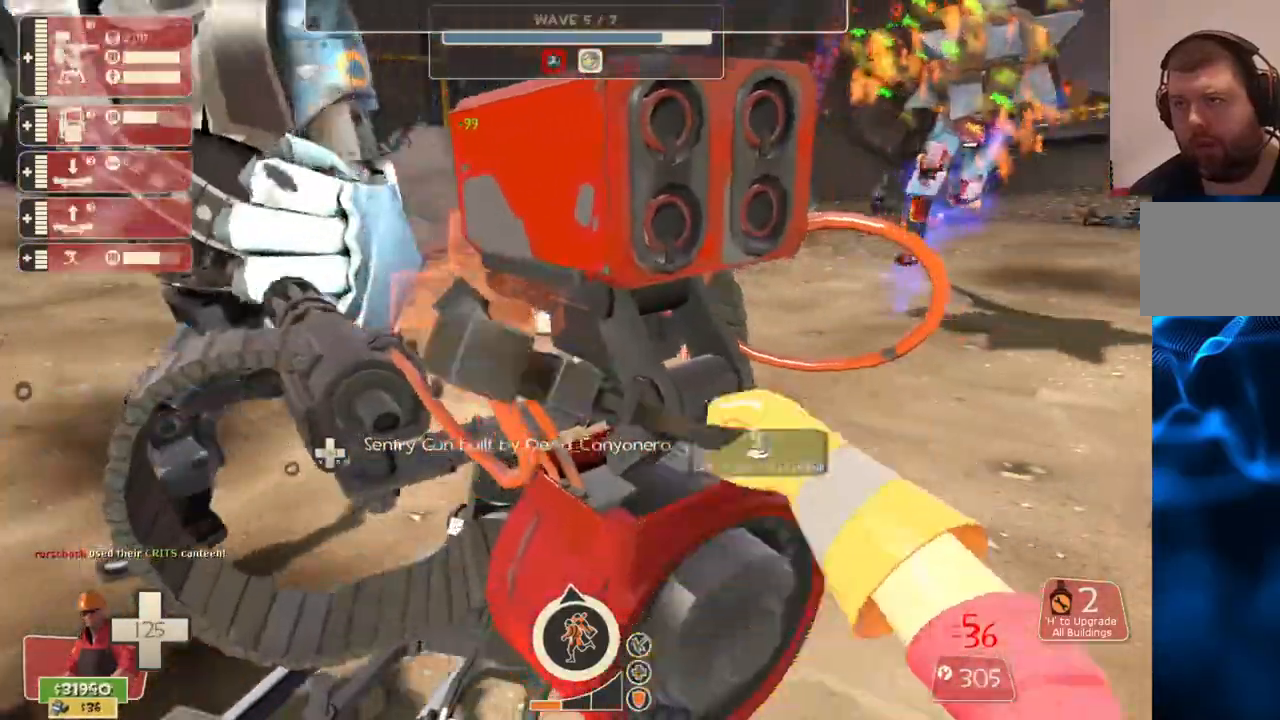
{"buttons": ["L2"], "left_stick": "center", "right_stick": "center", "events": [[267, "R2", "up"], [283, "right_stick", "up"], [333, "right_stick", "center"], [483, "L2", "down"]]}
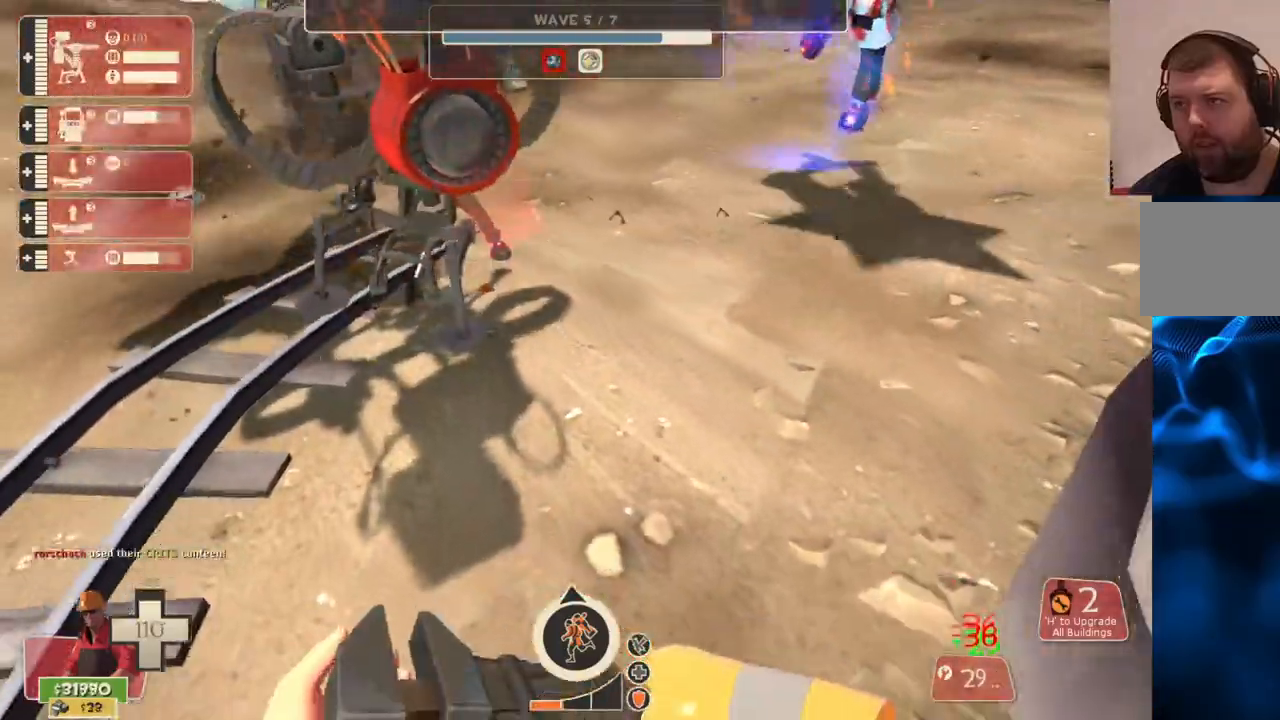
{"buttons": ["L2"], "left_stick": "down", "right_stick": "center", "events": [[150, "L2", "up"], [200, "left_stick", "up"], [383, "L2", "down"], [400, "left_stick", "down"]]}
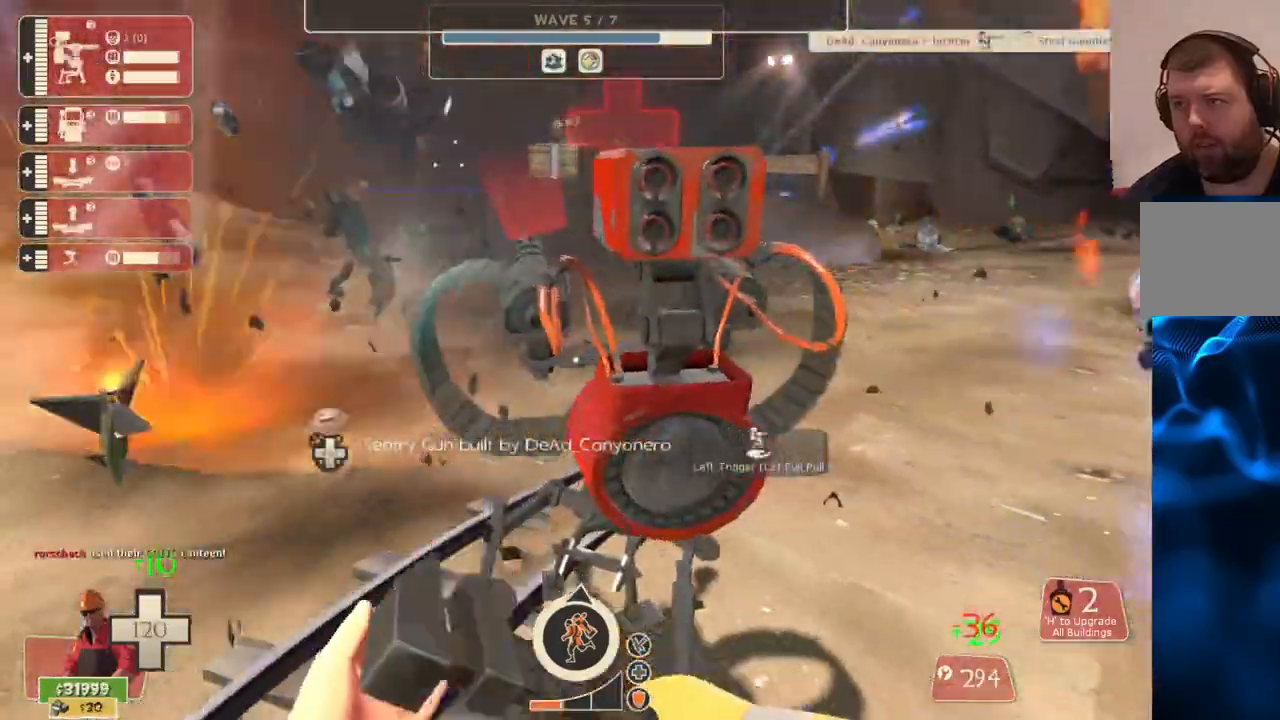
{"buttons": [], "left_stick": "down", "right_stick": "center", "events": [[33, "L2", "up"]]}
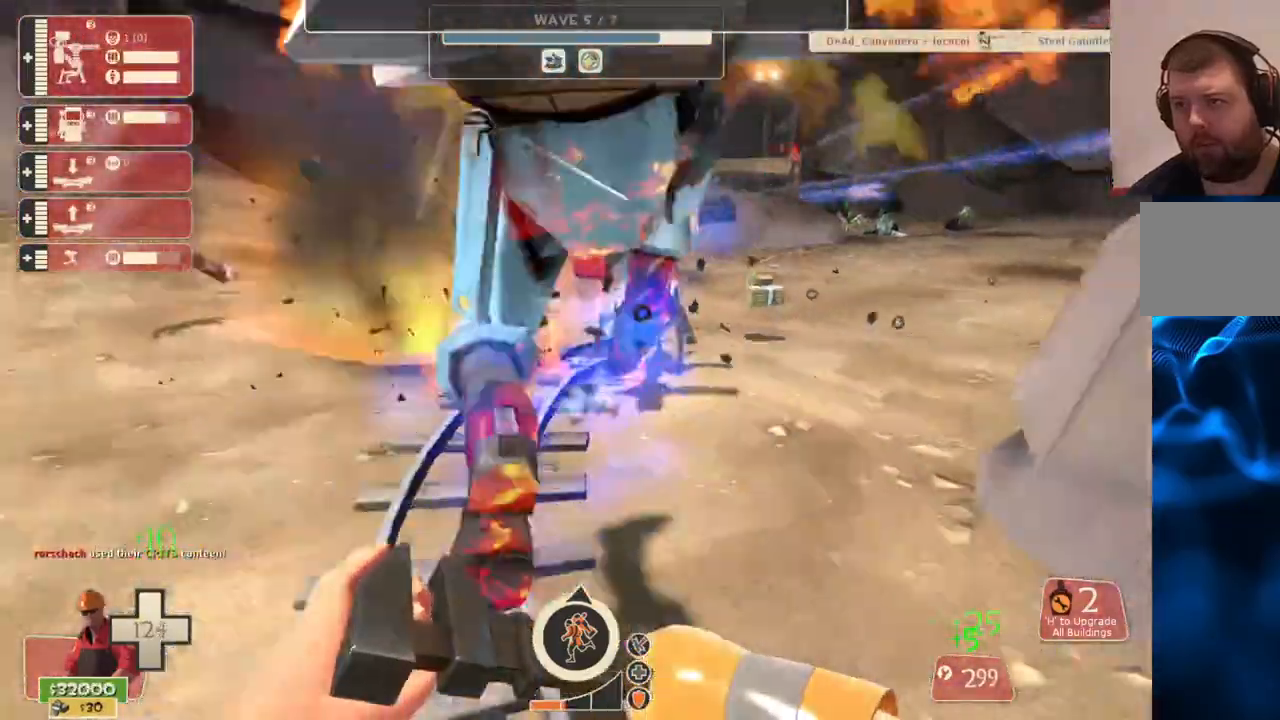
{"buttons": ["R1"], "left_stick": "down", "right_stick": "center", "events": [[333, "R1", "down"], [367, "R1", "up"], [433, "R1", "down"]]}
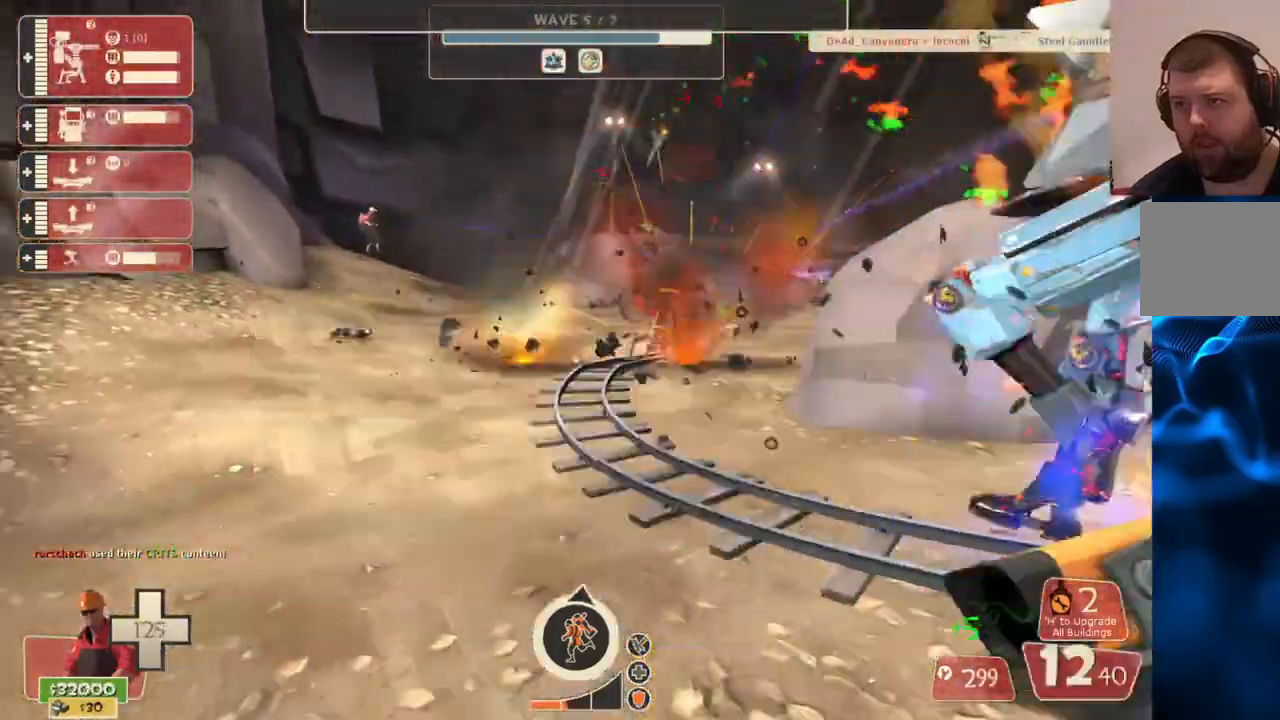
{"buttons": [], "left_stick": "up-left", "right_stick": "center", "events": [[33, "R1", "up"], [83, "left_stick", "left"], [183, "left_stick", "up-left"]]}
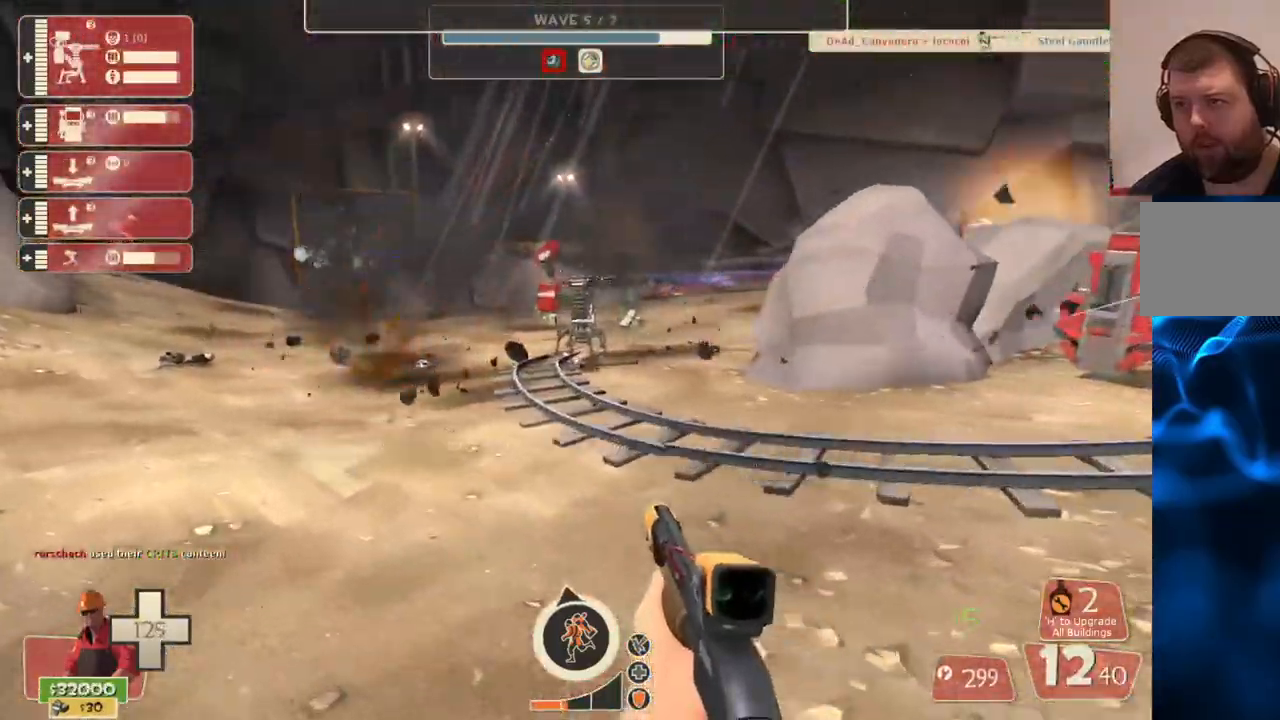
{"buttons": [], "left_stick": "center", "right_stick": "center", "events": [[150, "R2", "down"], [167, "left_stick", "up"], [367, "left_stick", "center"], [433, "R2", "up"]]}
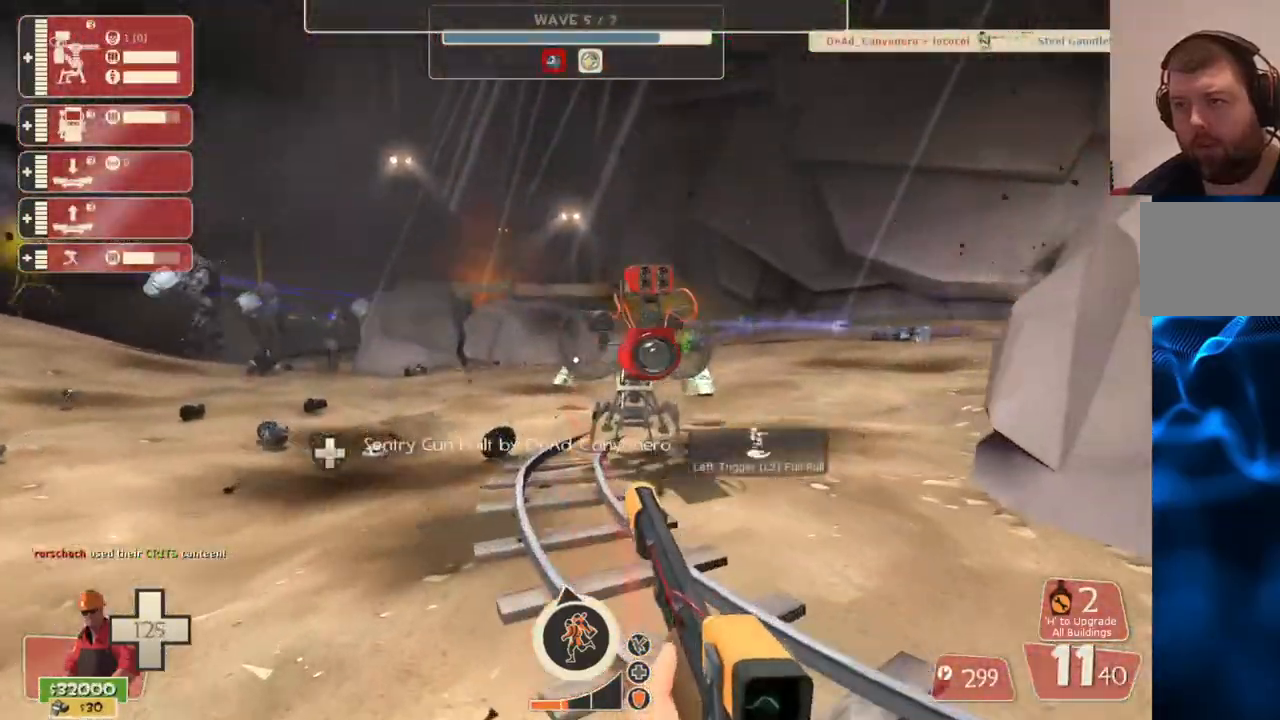
{"buttons": [], "left_stick": "left", "right_stick": "center", "events": [[83, "left_stick", "down-right"], [217, "R2", "down"], [217, "left_stick", "down"], [367, "R2", "up"], [500, "left_stick", "left"]]}
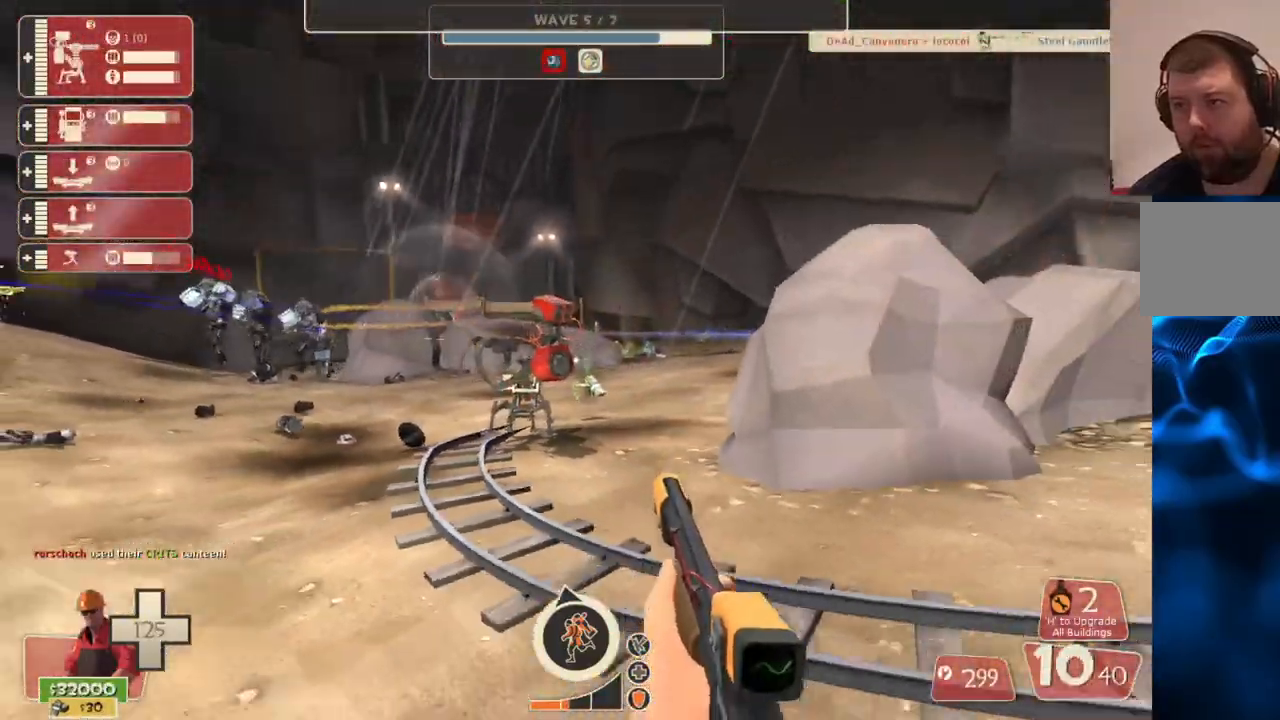
{"buttons": [], "left_stick": "down-left", "right_stick": "center", "events": [[117, "left_stick", "up"], [233, "R2", "down"], [233, "left_stick", "up-right"], [433, "left_stick", "down-right"], [467, "R2", "up"], [500, "left_stick", "down-left"]]}
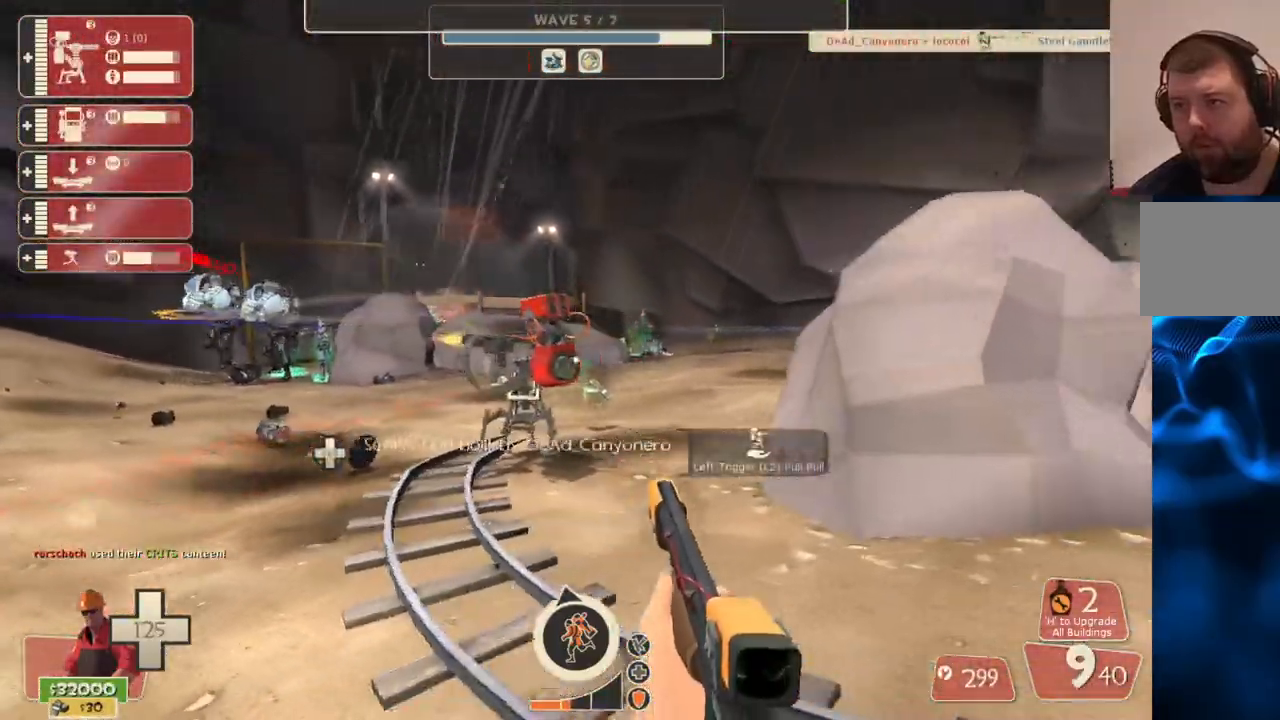
{"buttons": [], "left_stick": "up", "right_stick": "center", "events": [[233, "R2", "down"], [267, "left_stick", "center"], [467, "left_stick", "up"], [483, "R2", "up"]]}
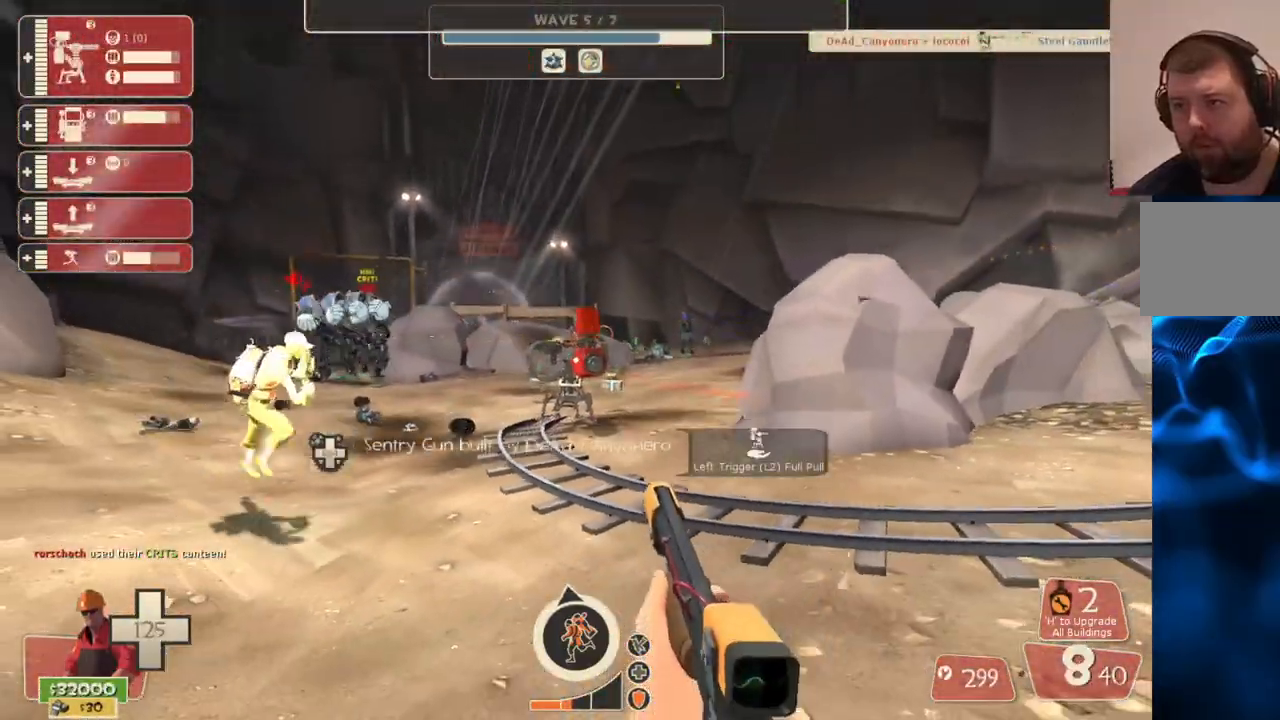
{"buttons": [], "left_stick": "center", "right_stick": "center", "events": [[117, "SQUARE", "down"], [183, "SQUARE", "up"], [267, "SQUARE", "down"], [283, "left_stick", "center"], [333, "SQUARE", "up"], [417, "SQUARE", "down"], [500, "SQUARE", "up"]]}
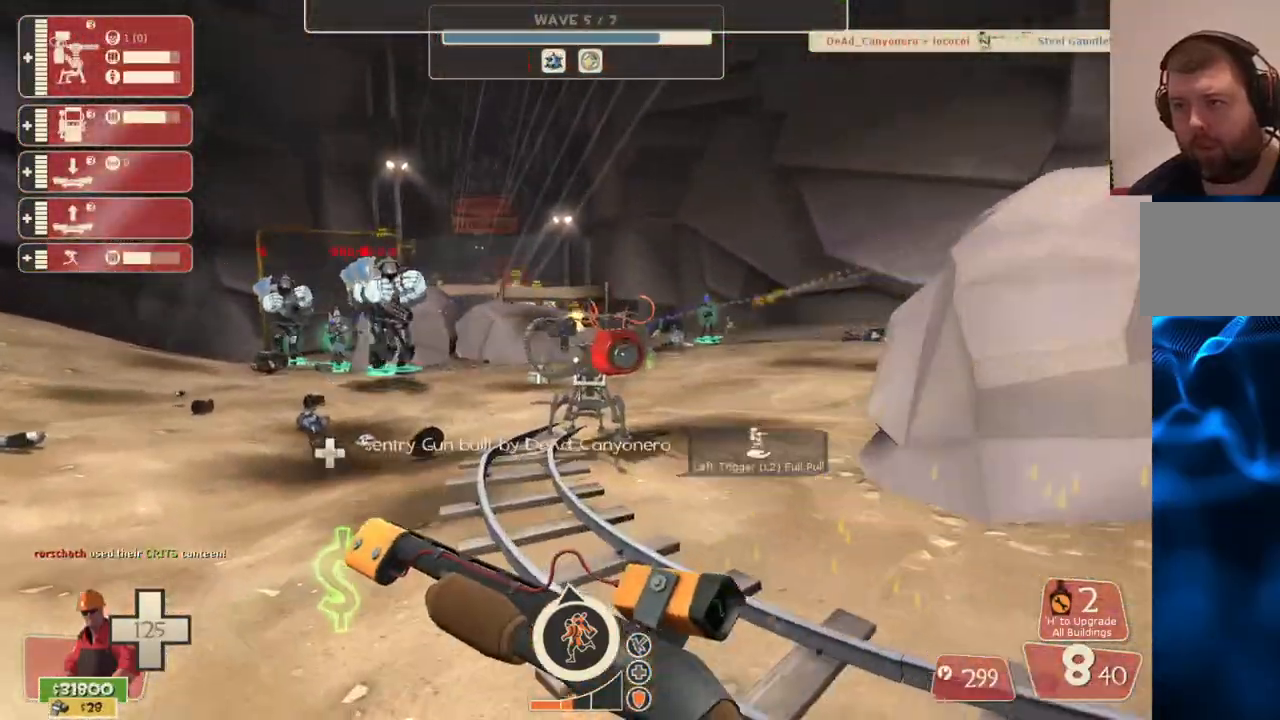
{"buttons": [], "left_stick": "right", "right_stick": "center", "events": [[167, "left_stick", "down-right"], [400, "left_stick", "right"]]}
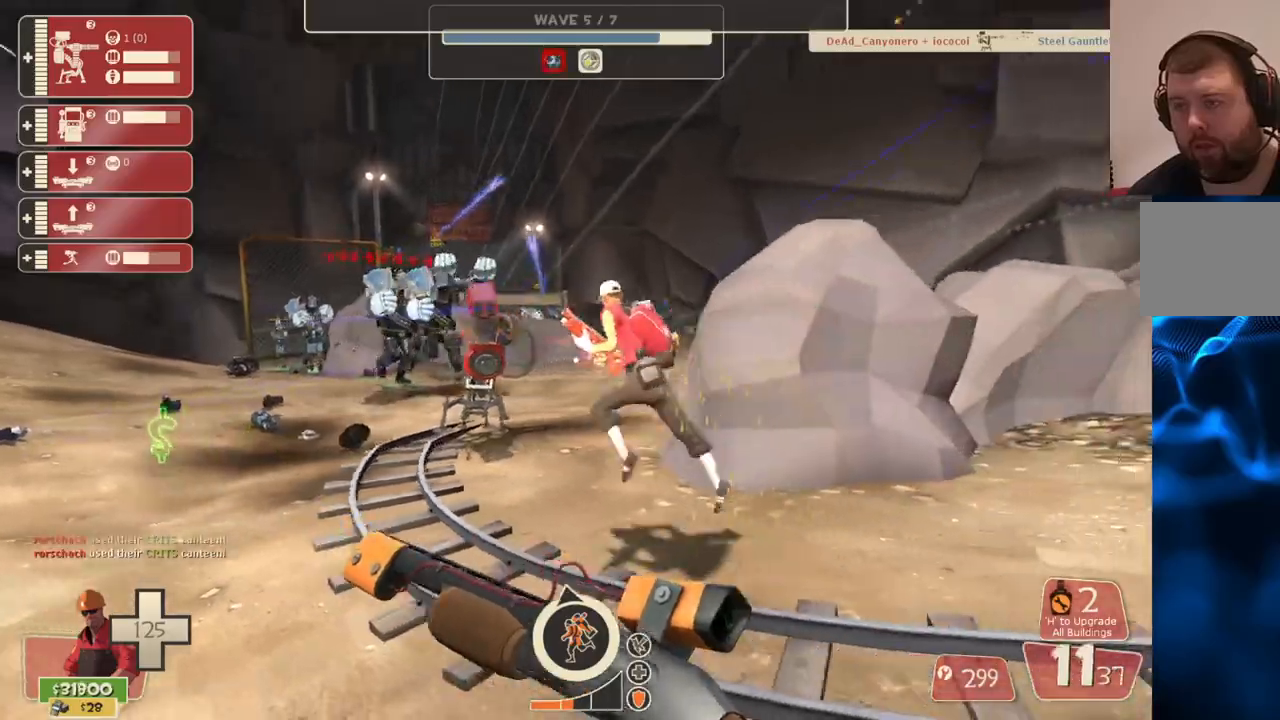
{"buttons": [], "left_stick": "down-left", "right_stick": "center", "events": [[83, "left_stick", "up"], [150, "left_stick", "up-left"], [267, "left_stick", "left"], [367, "left_stick", "down-left"]]}
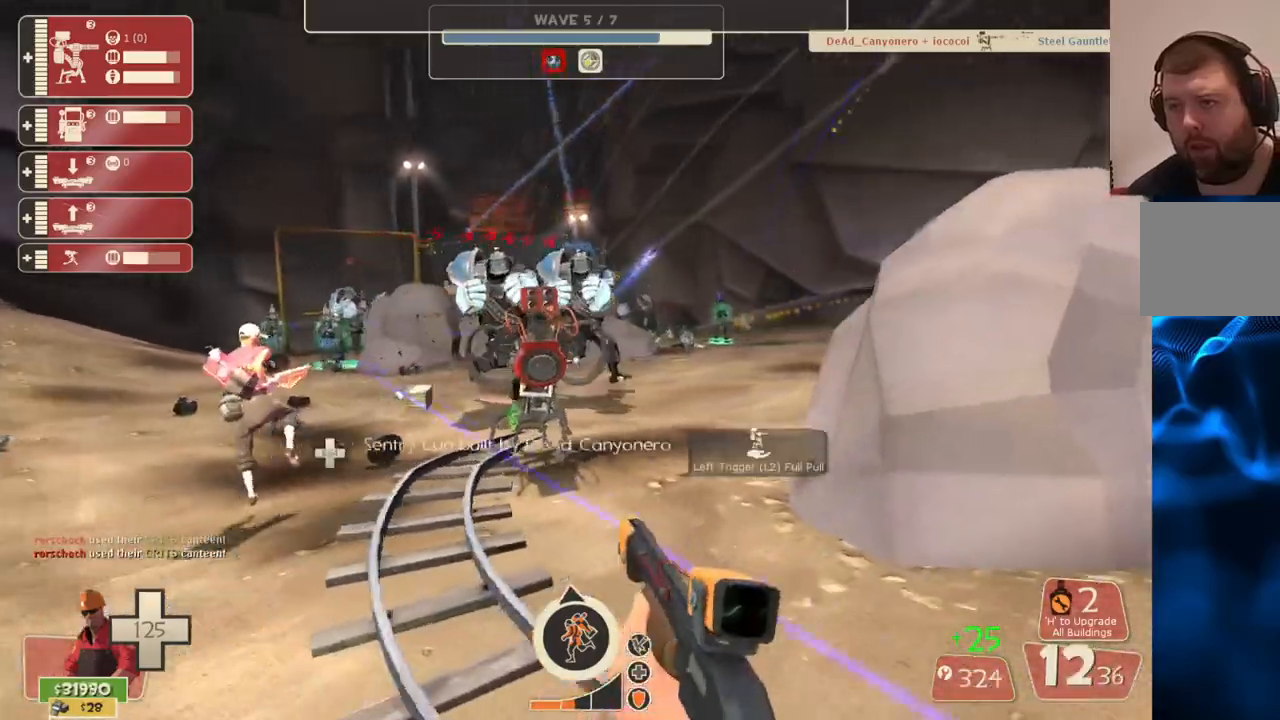
{"buttons": ["R2"], "left_stick": "center", "right_stick": "center", "events": [[33, "R2", "down"], [83, "left_stick", "down-right"], [200, "left_stick", "center"], [333, "left_stick", "up-left"], [433, "left_stick", "center"]]}
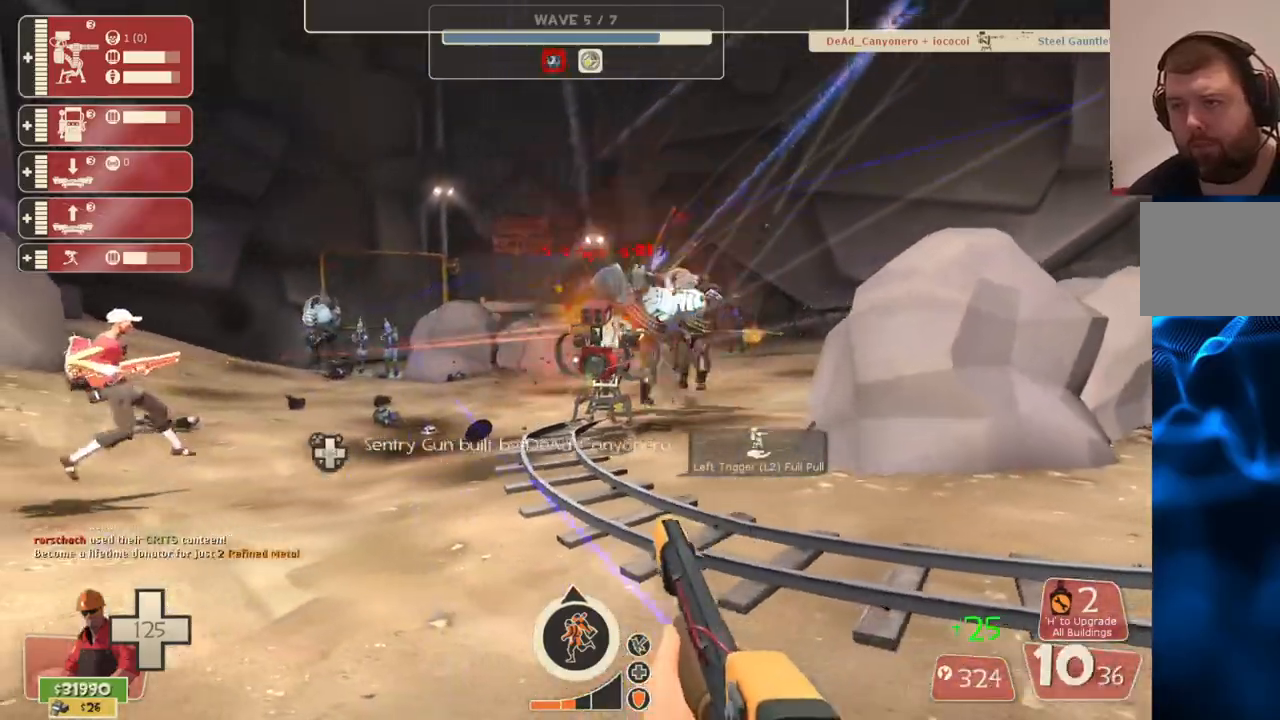
{"buttons": ["R2"], "left_stick": "right", "right_stick": "center", "events": [[150, "left_stick", "right"]]}
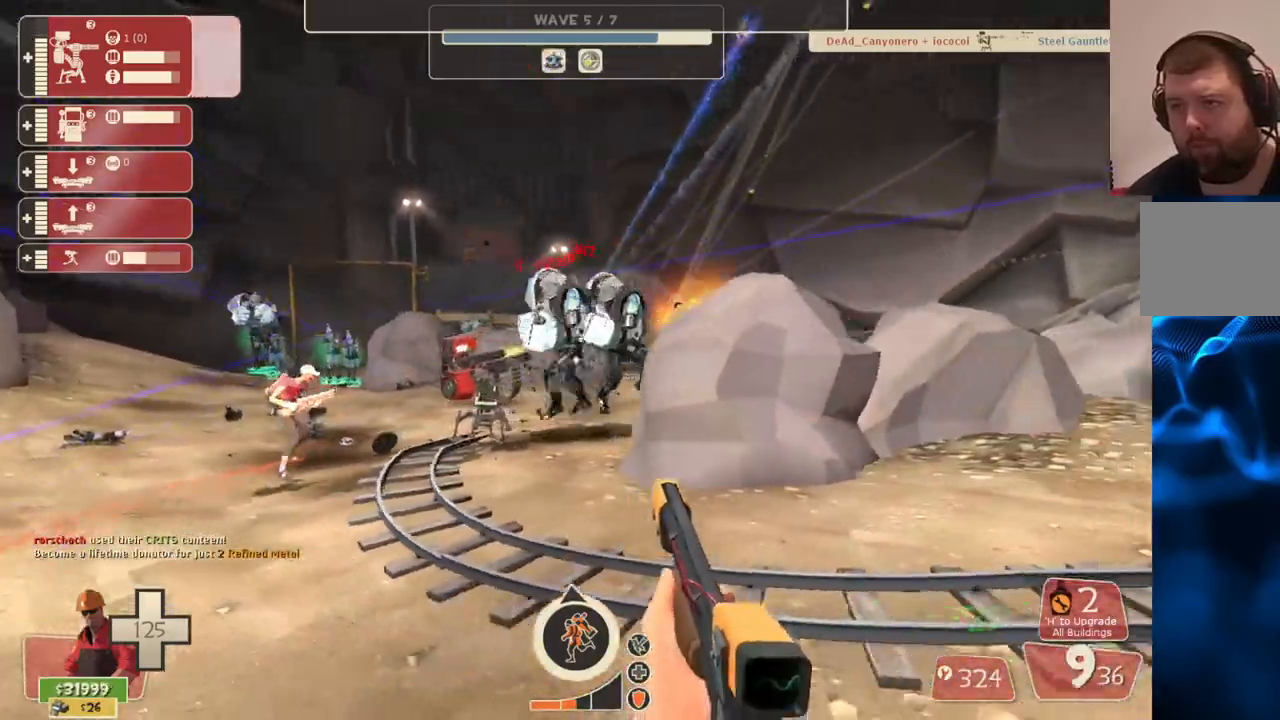
{"buttons": [], "left_stick": "center", "right_stick": "center", "events": [[17, "left_stick", "up"], [83, "left_stick", "left"], [133, "R2", "up"], [300, "left_stick", "down-left"], [350, "SQUARE", "down"], [417, "SQUARE", "up"], [483, "left_stick", "center"]]}
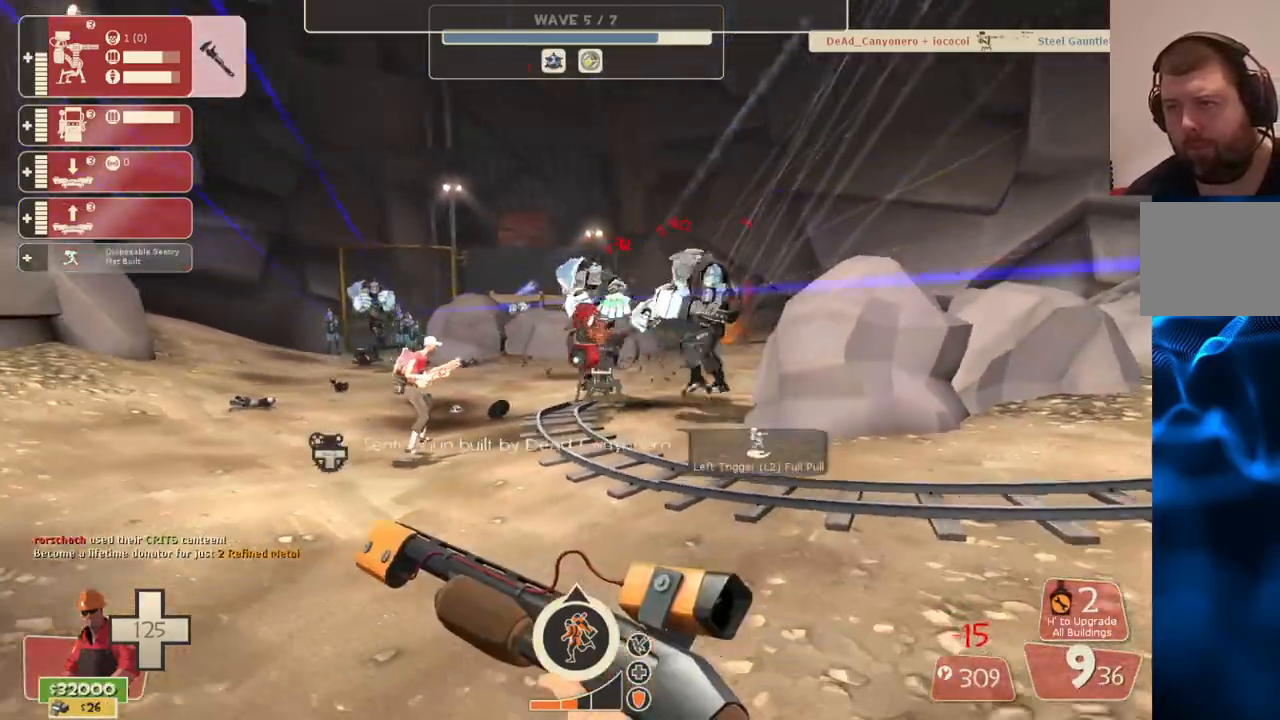
{"buttons": [], "left_stick": "up-right", "right_stick": "center", "events": [[17, "SQUARE", "down"], [17, "left_stick", "up-left"], [83, "SQUARE", "up"], [150, "SQUARE", "down"], [200, "left_stick", "up-right"], [267, "SQUARE", "up"]]}
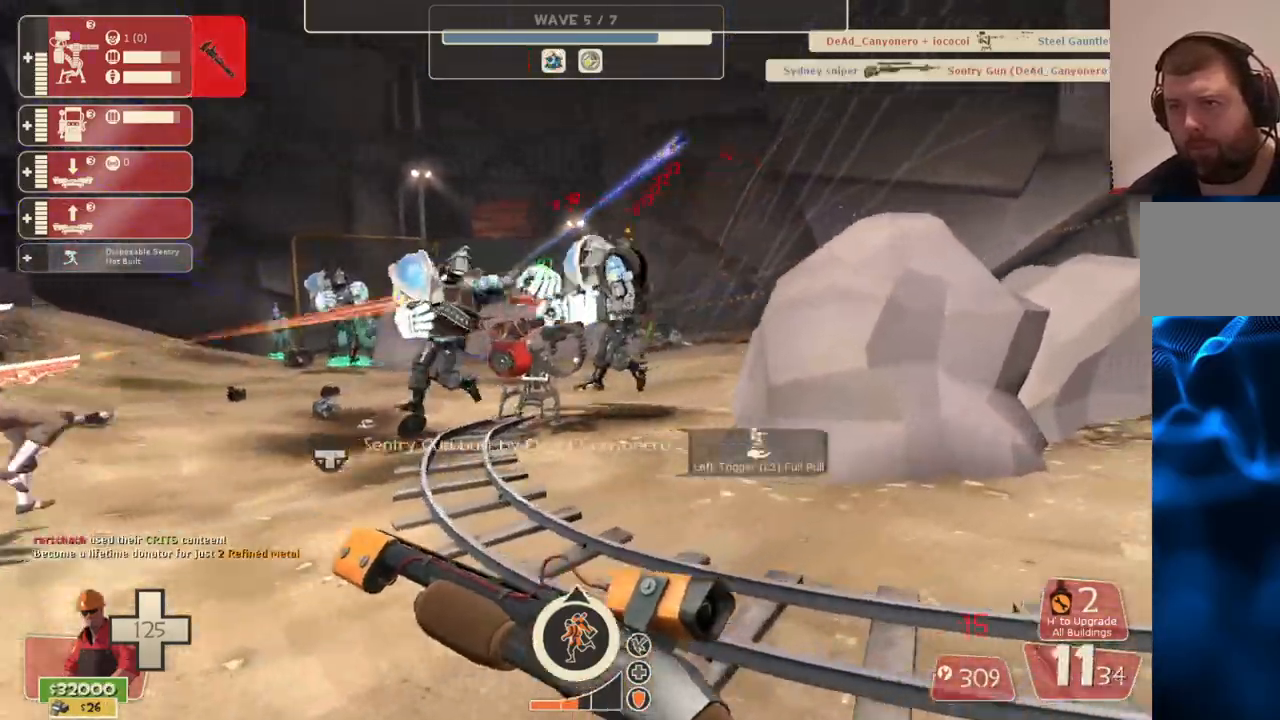
{"buttons": ["SQUARE", "R2"], "left_stick": "down-right", "right_stick": "center", "events": [[67, "SQUARE", "down"], [67, "left_stick", "up-left"], [317, "left_stick", "down-left"], [333, "R2", "down"], [467, "left_stick", "down-right"]]}
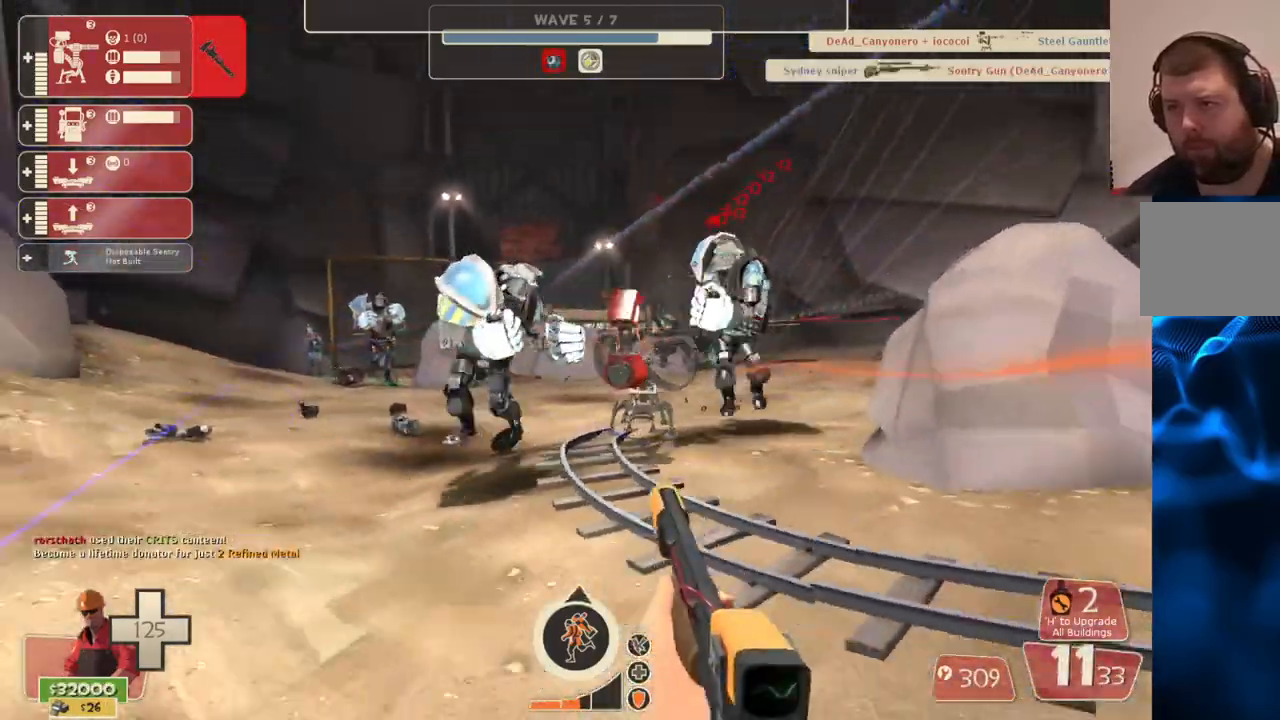
{"buttons": ["SQUARE", "R2"], "left_stick": "down-right", "right_stick": "center", "events": [[150, "left_stick", "up-right"], [283, "left_stick", "up-left"], [500, "left_stick", "down-right"]]}
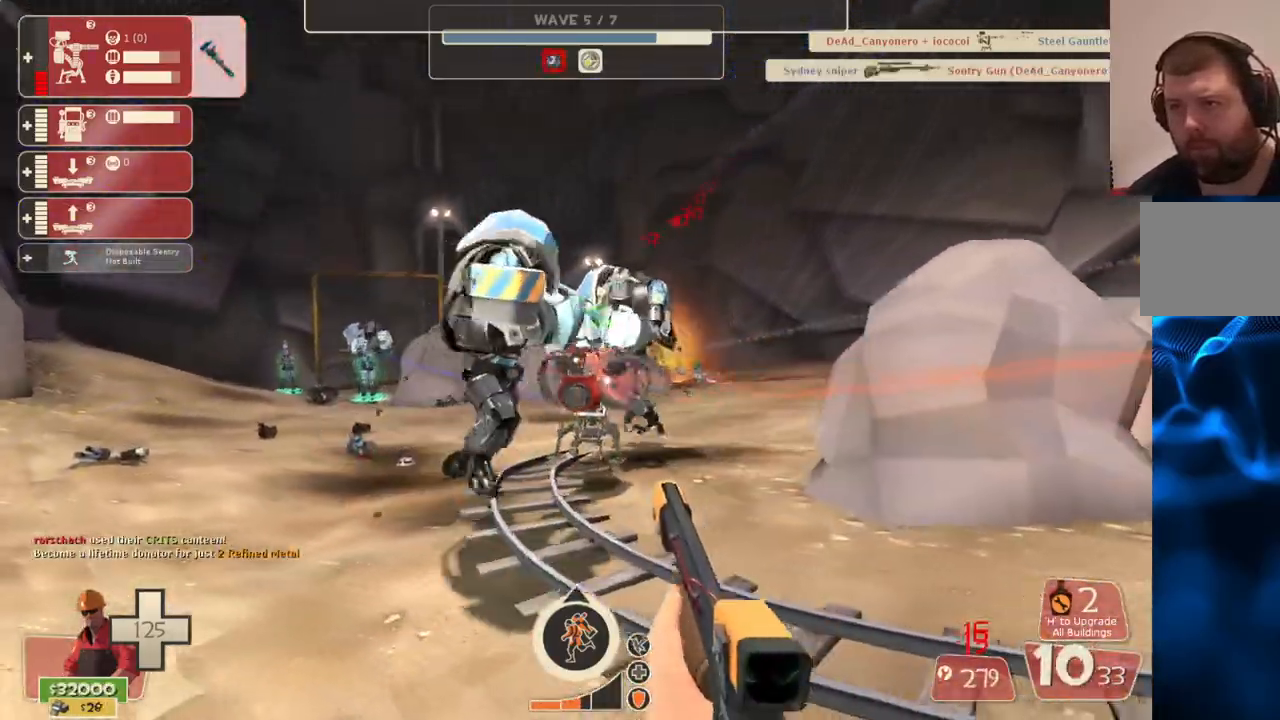
{"buttons": ["R2"], "left_stick": "up", "right_stick": "center", "events": [[150, "SQUARE", "up"], [183, "left_stick", "down-left"], [283, "left_stick", "up-left"], [333, "left_stick", "up"]]}
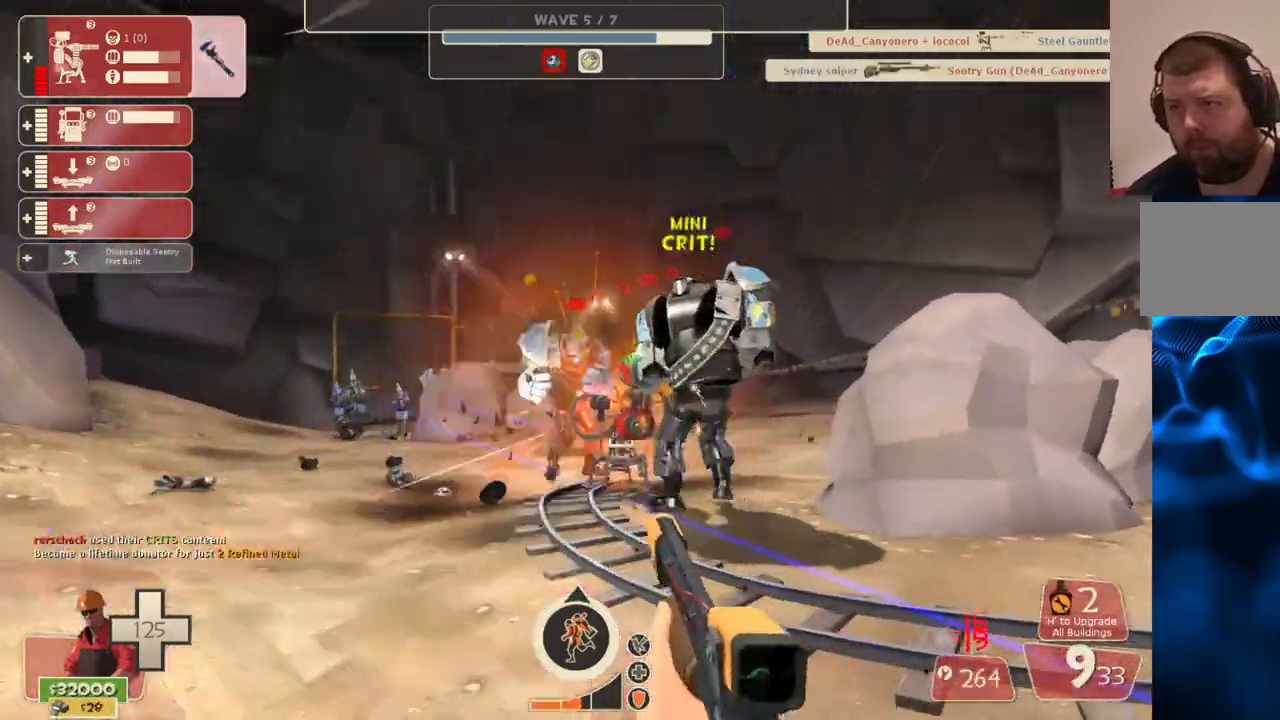
{"buttons": [], "left_stick": "center", "right_stick": "center", "events": [[200, "left_stick", "center"], [250, "R2", "up"], [300, "DPAD_DOWN", "down"], [383, "DPAD_DOWN", "up"]]}